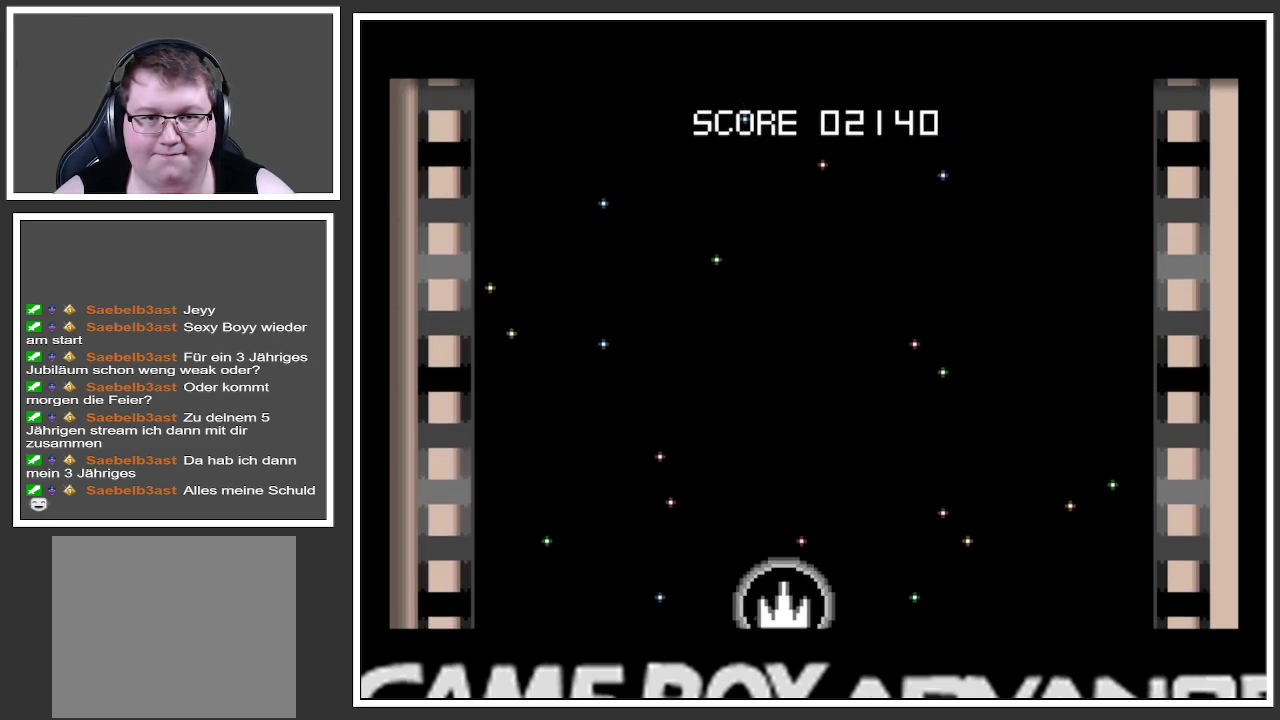
Gameplay with a controller (Xbox layout); each line is a JSON object with the inputs held at the frame after it. "events" lists button and stick changes between this image and that frame as [ms after this image, input, new state], when the widget could be followed in between. Not read: L3 R3.
{"buttons": [], "left_stick": "center", "right_stick": "center", "events": [[83, "left_stick", "center"]]}
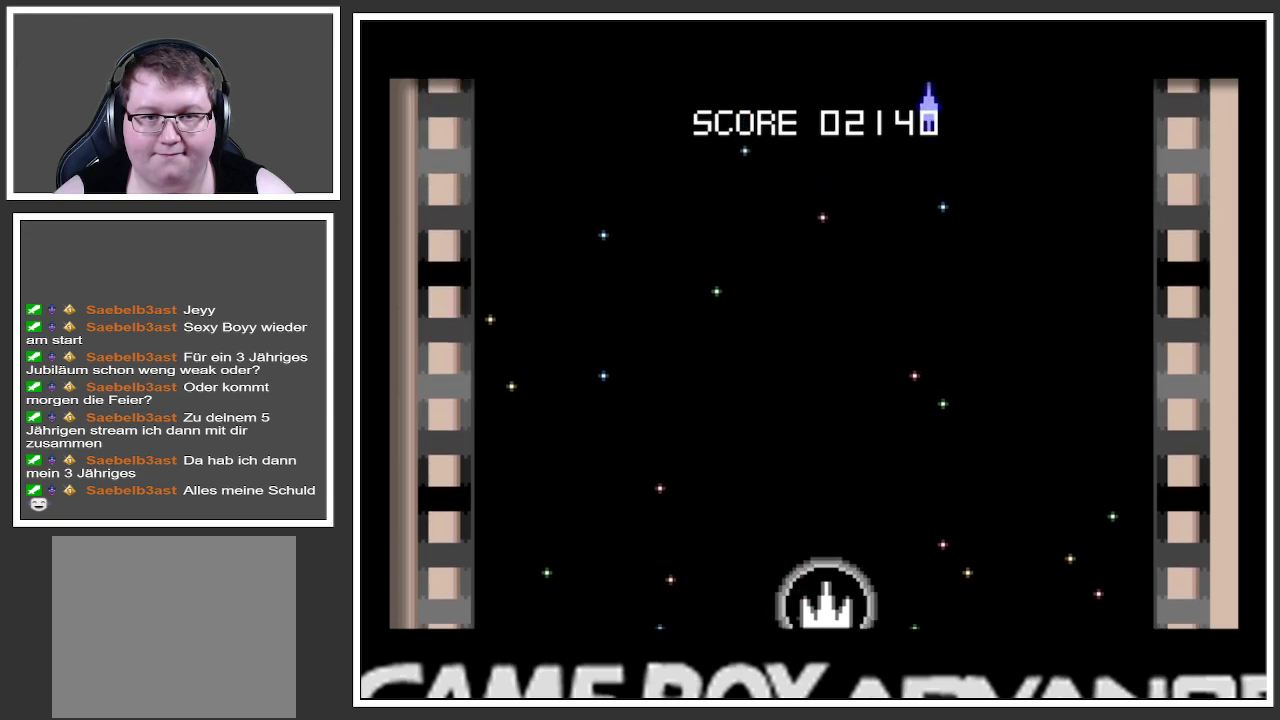
{"buttons": [], "left_stick": "right", "right_stick": "center", "events": [[417, "left_stick", "right"]]}
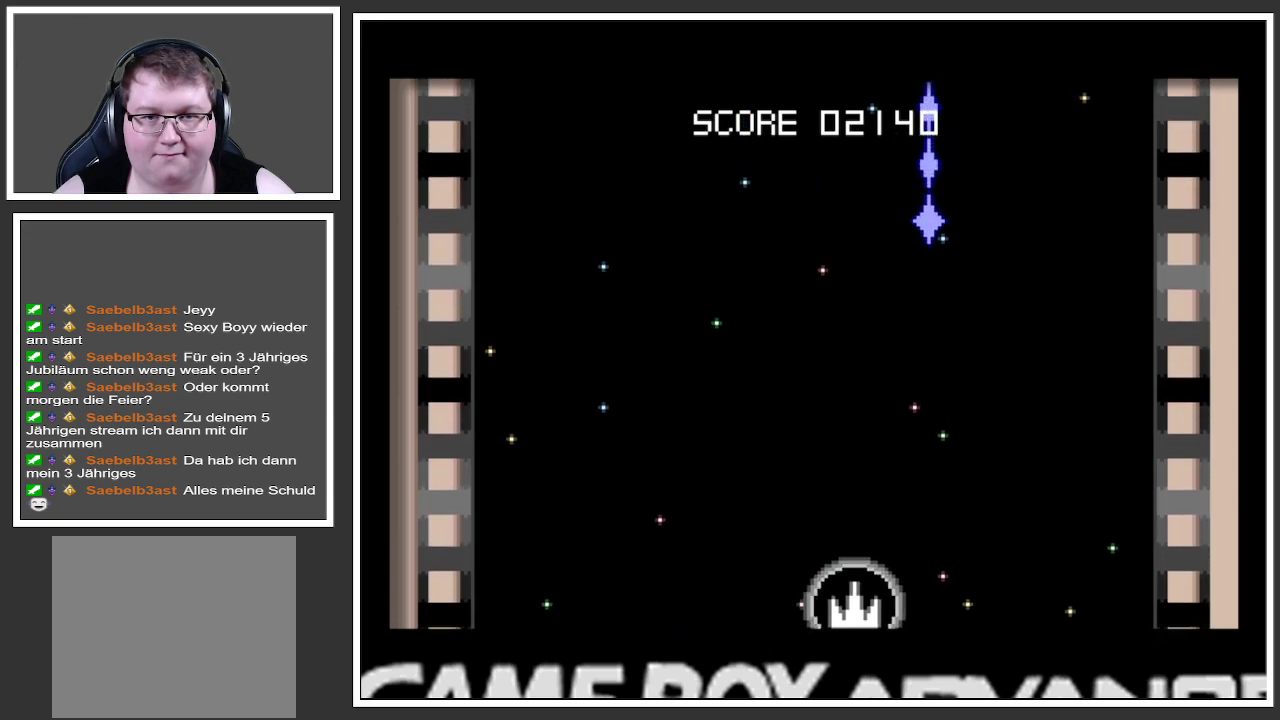
{"buttons": ["A"], "left_stick": "left", "right_stick": "center", "events": [[133, "A", "down"], [200, "left_stick", "center"], [500, "left_stick", "left"]]}
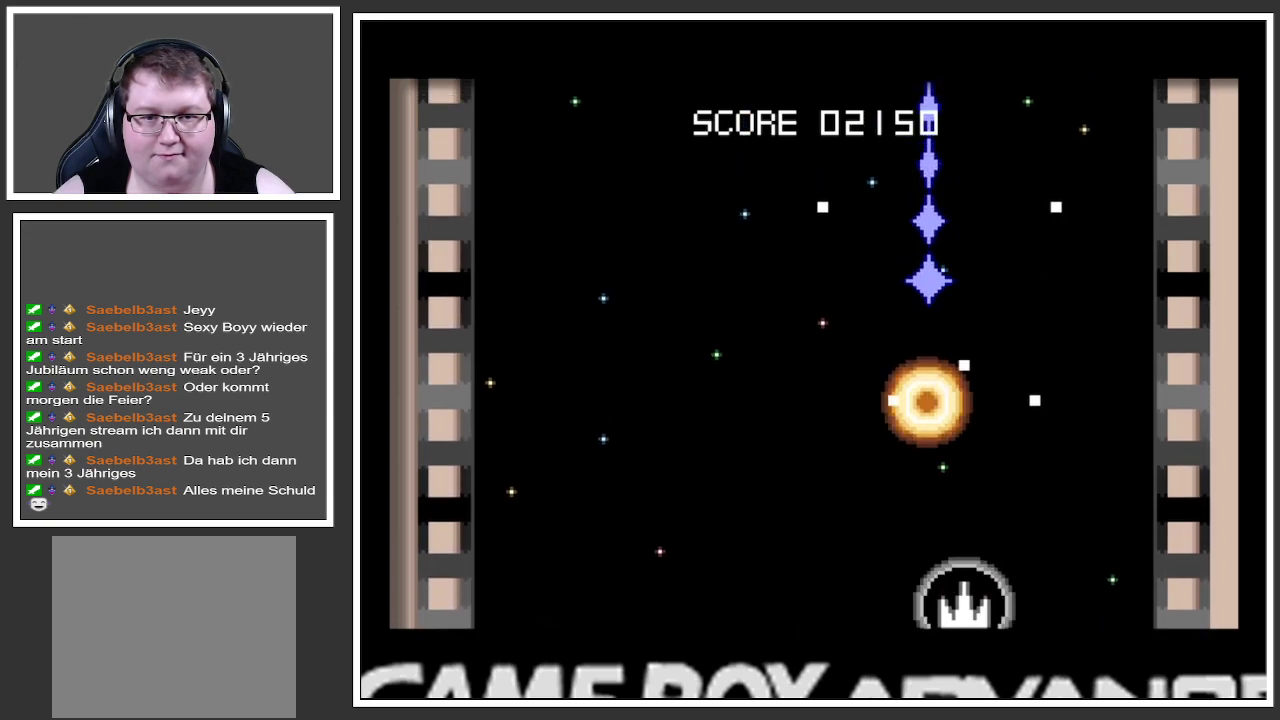
{"buttons": ["A"], "left_stick": "right", "right_stick": "center", "events": [[117, "left_stick", "center"], [484, "left_stick", "right"]]}
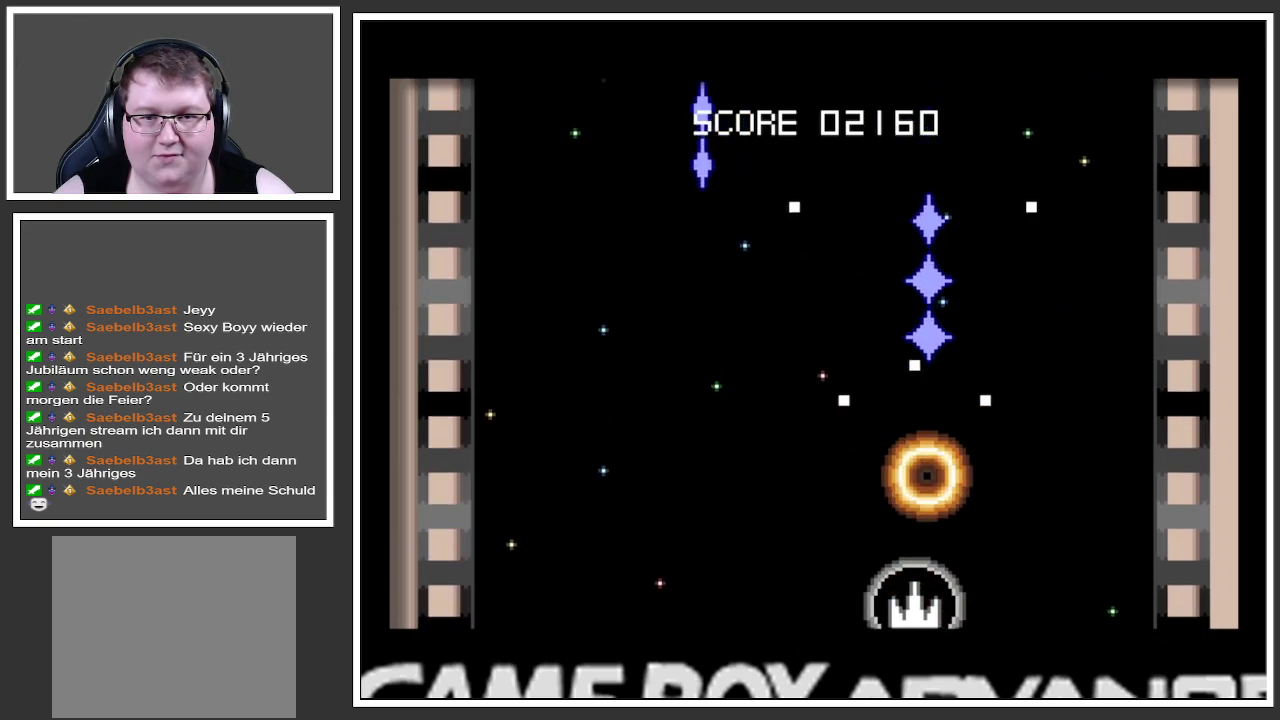
{"buttons": ["A"], "left_stick": "center", "right_stick": "center", "events": [[83, "left_stick", "center"]]}
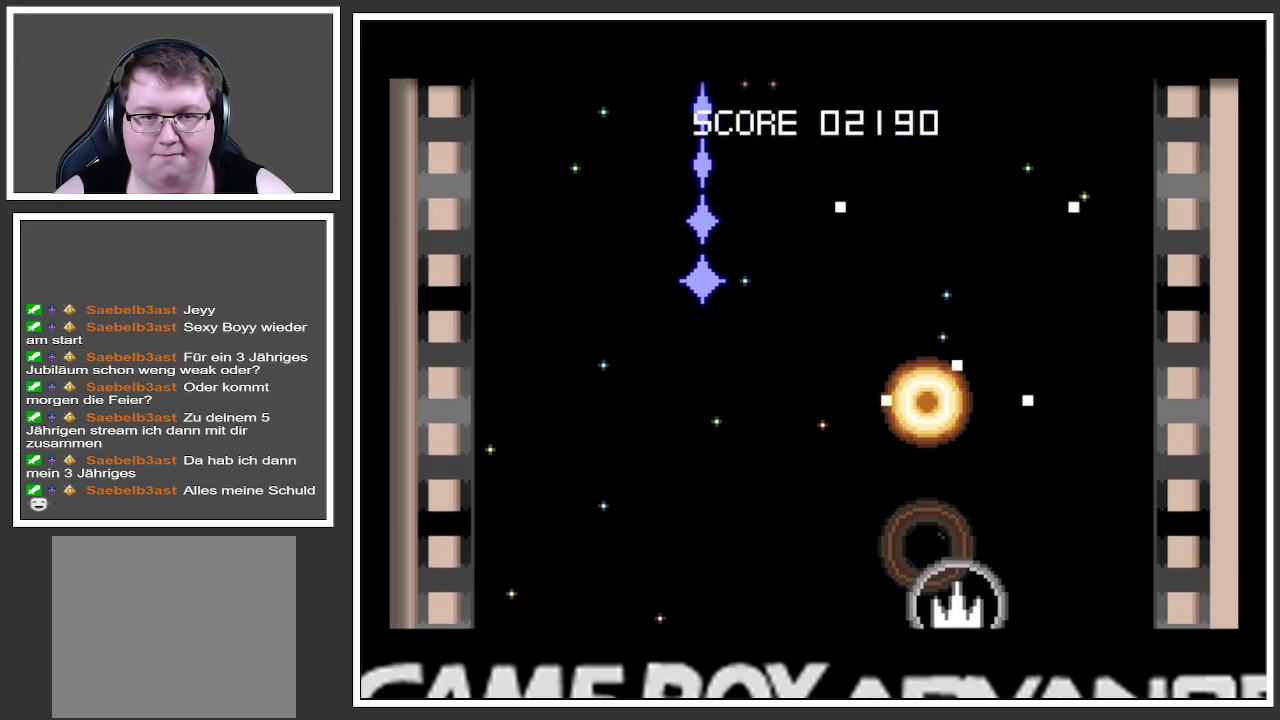
{"buttons": ["A"], "left_stick": "center", "right_stick": "center", "events": [[34, "left_stick", "left"], [434, "left_stick", "center"]]}
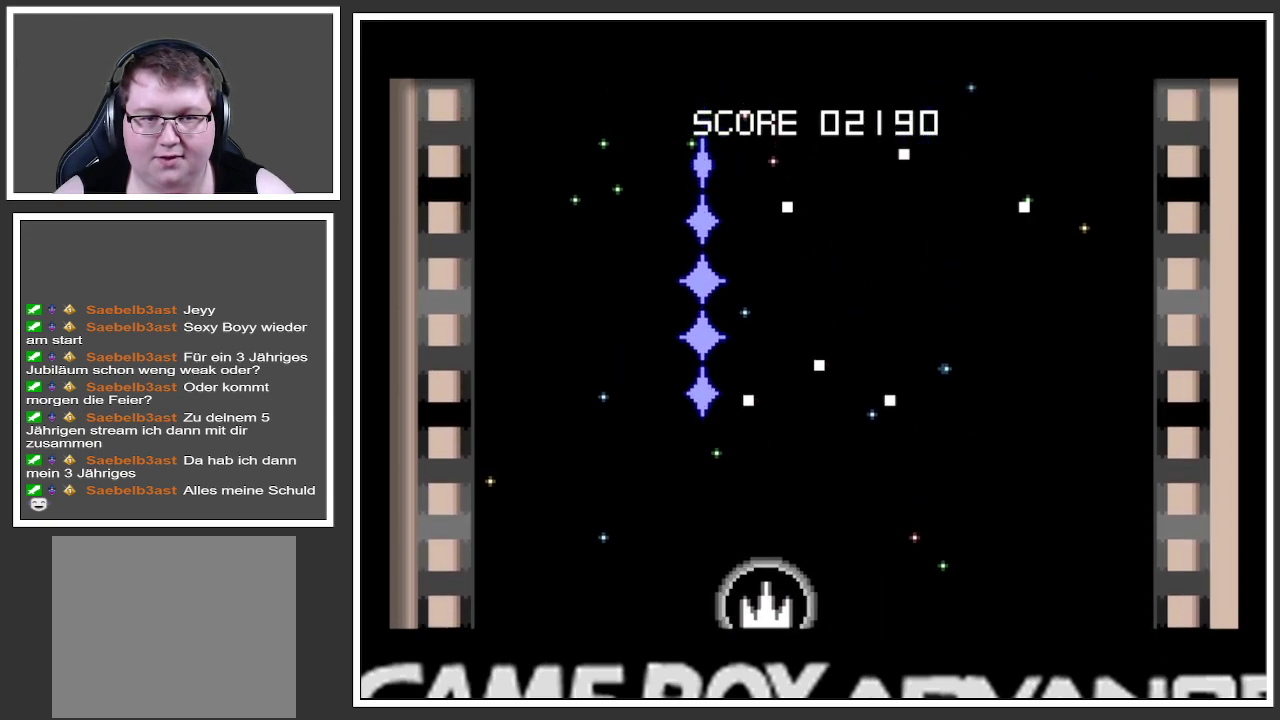
{"buttons": ["A"], "left_stick": "center", "right_stick": "center", "events": []}
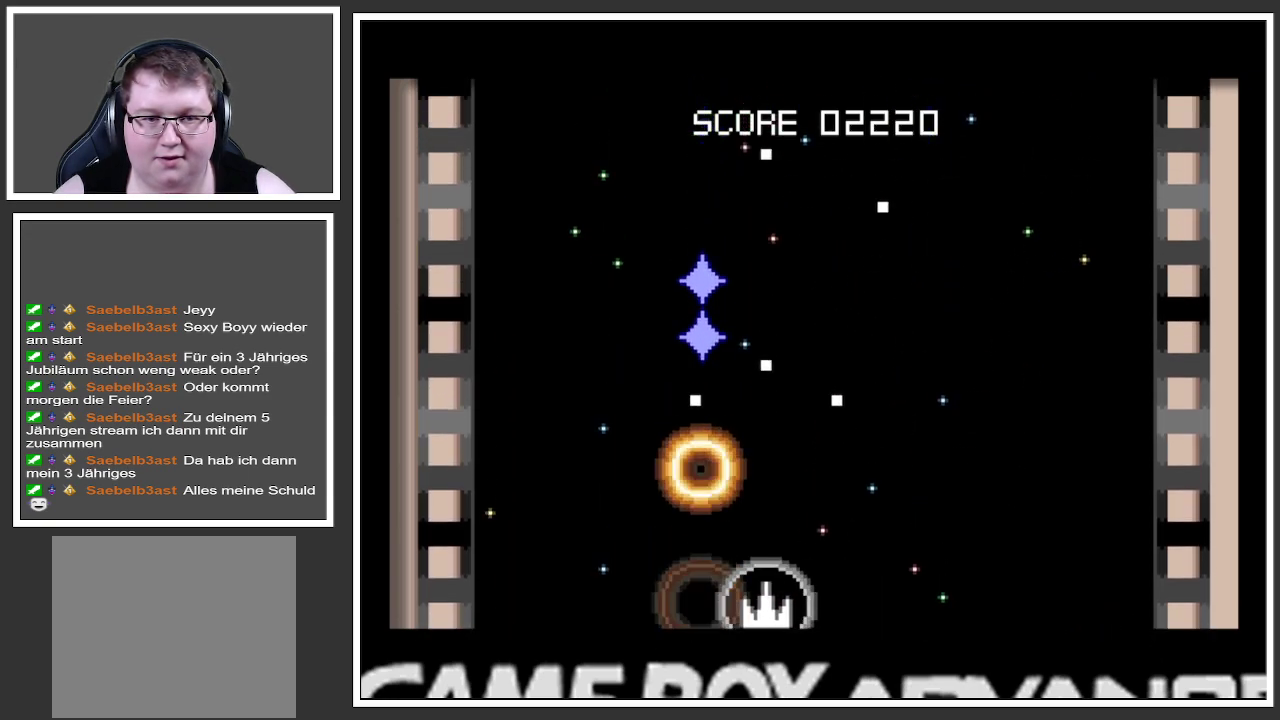
{"buttons": ["A"], "left_stick": "center", "right_stick": "center", "events": []}
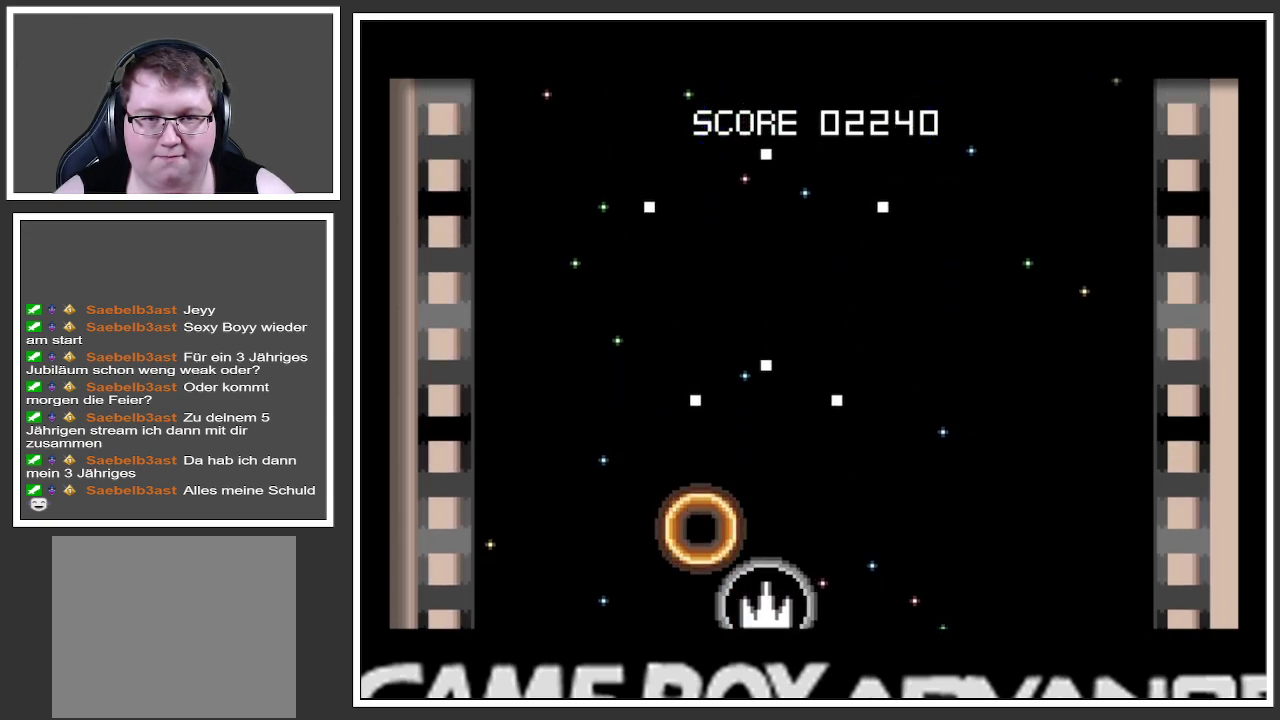
{"buttons": ["A"], "left_stick": "center", "right_stick": "center", "events": []}
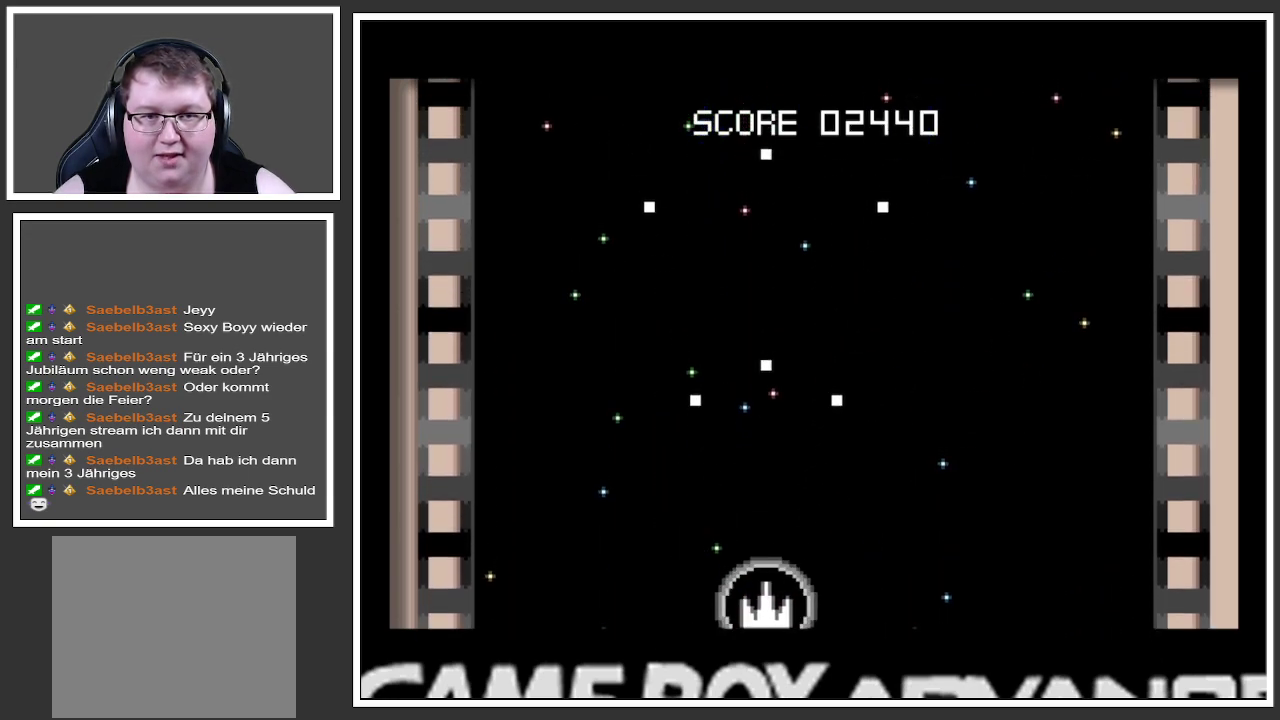
{"buttons": [], "left_stick": "center", "right_stick": "center", "events": [[251, "A", "up"]]}
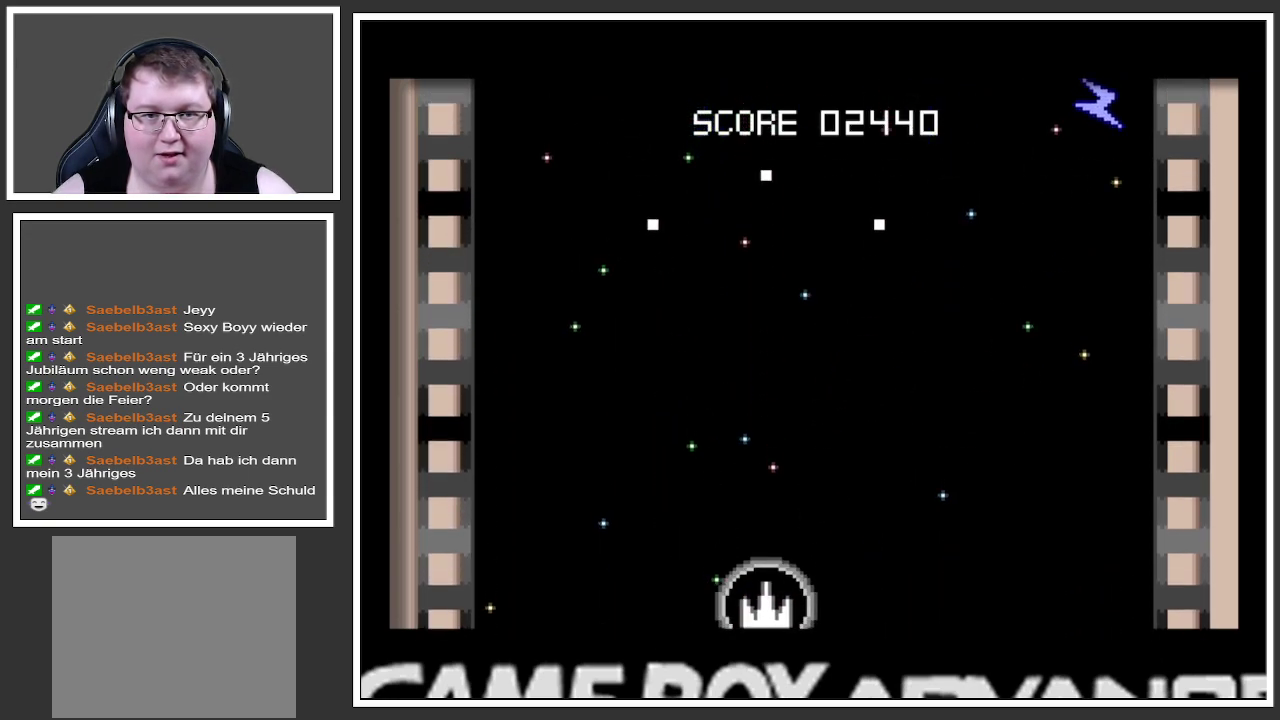
{"buttons": ["A"], "left_stick": "center", "right_stick": "center", "events": [[284, "A", "down"]]}
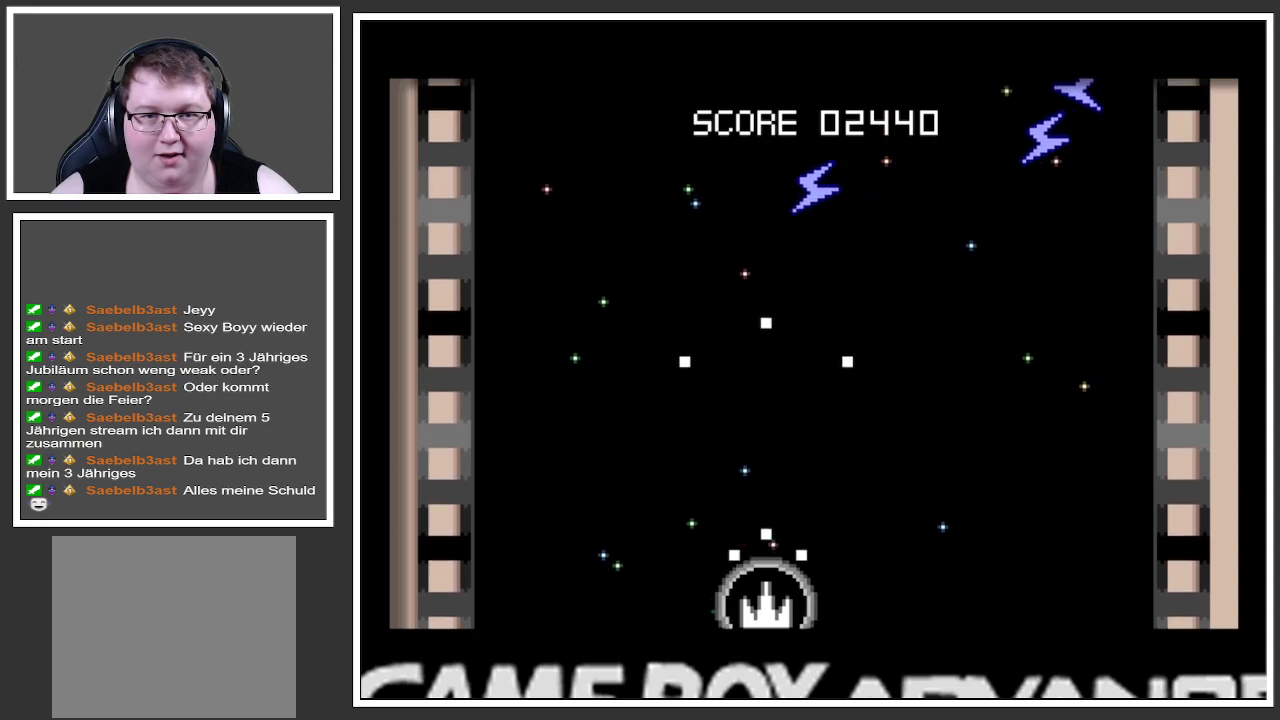
{"buttons": ["A"], "left_stick": "center", "right_stick": "center", "events": []}
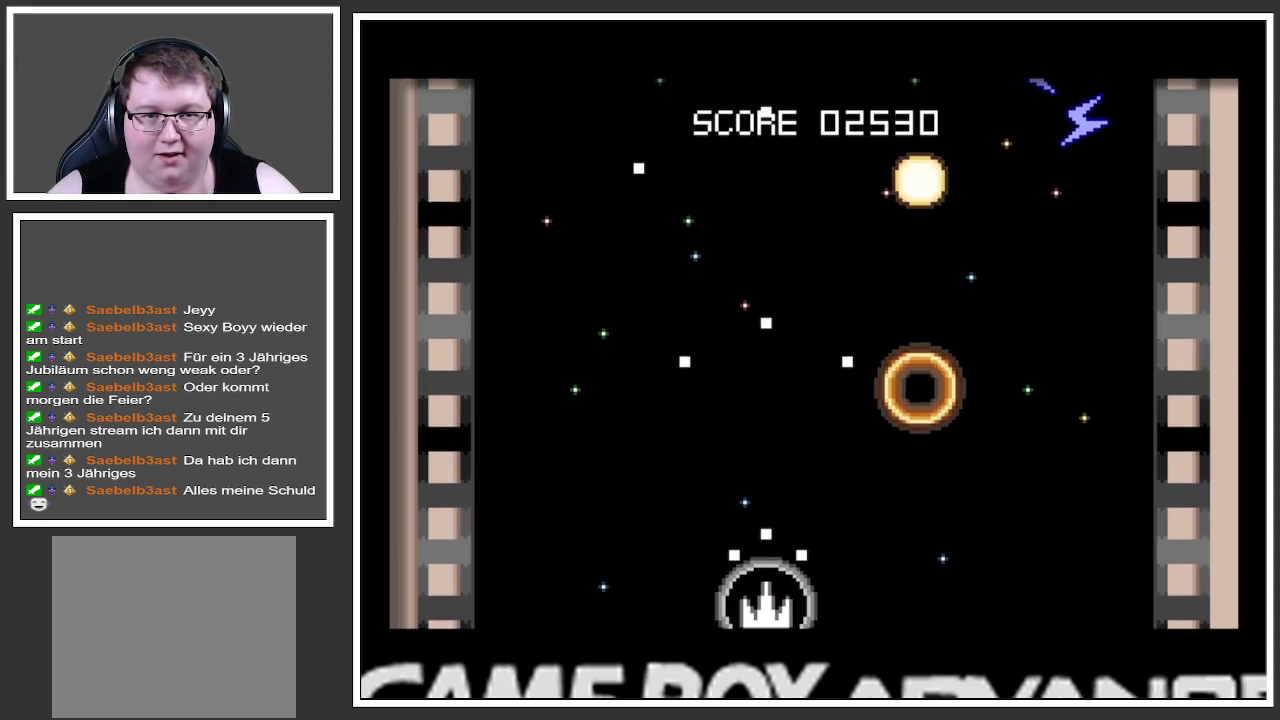
{"buttons": ["A"], "left_stick": "center", "right_stick": "center", "events": [[84, "left_stick", "right"], [250, "left_stick", "center"]]}
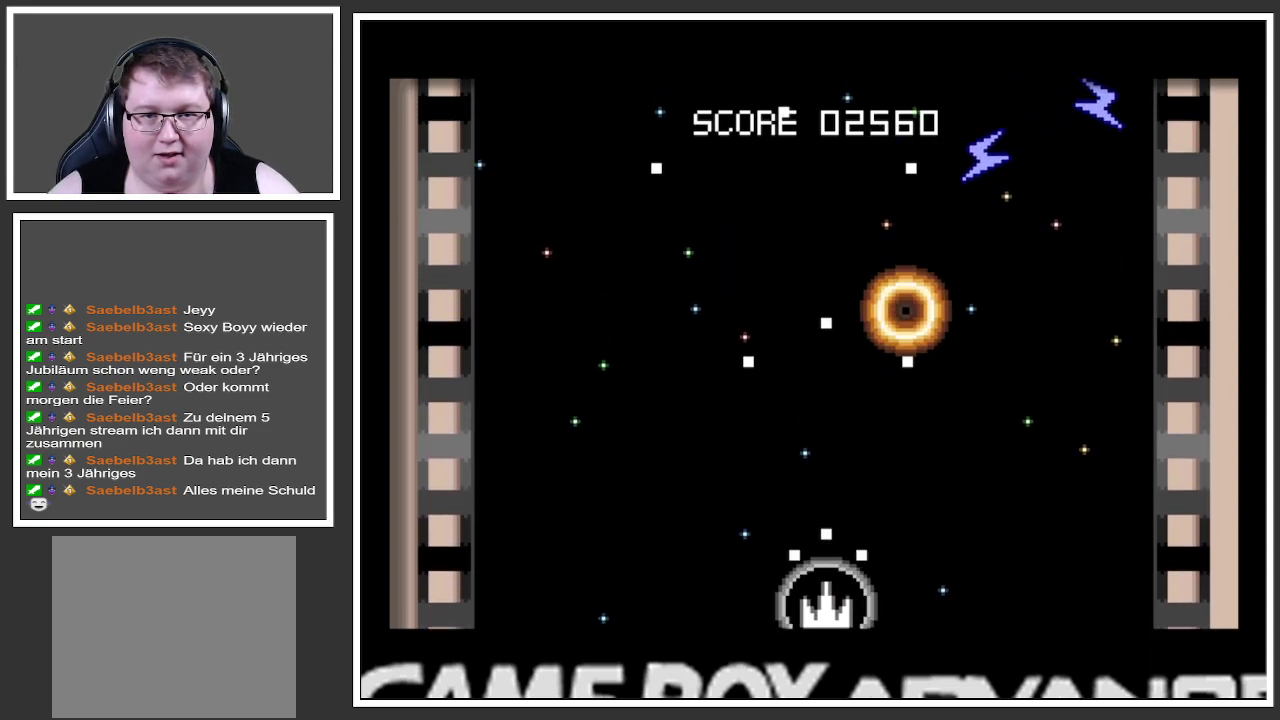
{"buttons": ["A"], "left_stick": "center", "right_stick": "center", "events": [[183, "left_stick", "right"], [350, "left_stick", "center"]]}
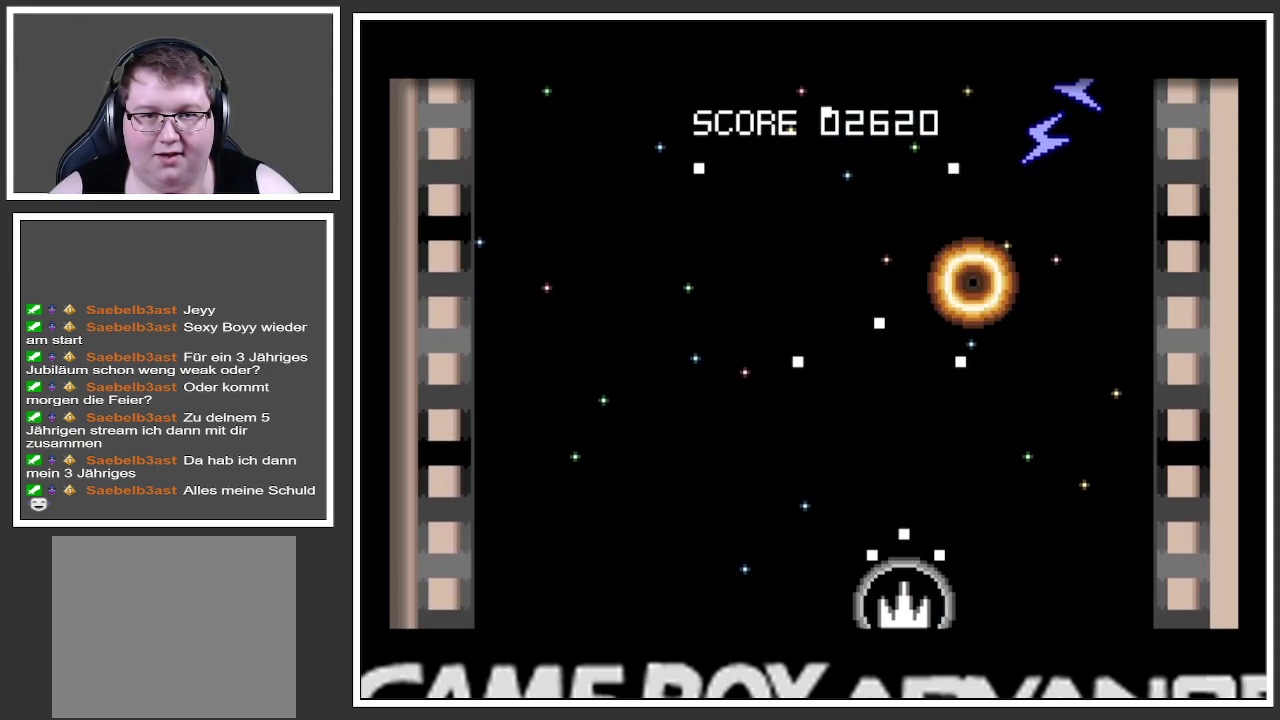
{"buttons": ["A"], "left_stick": "center", "right_stick": "center", "events": []}
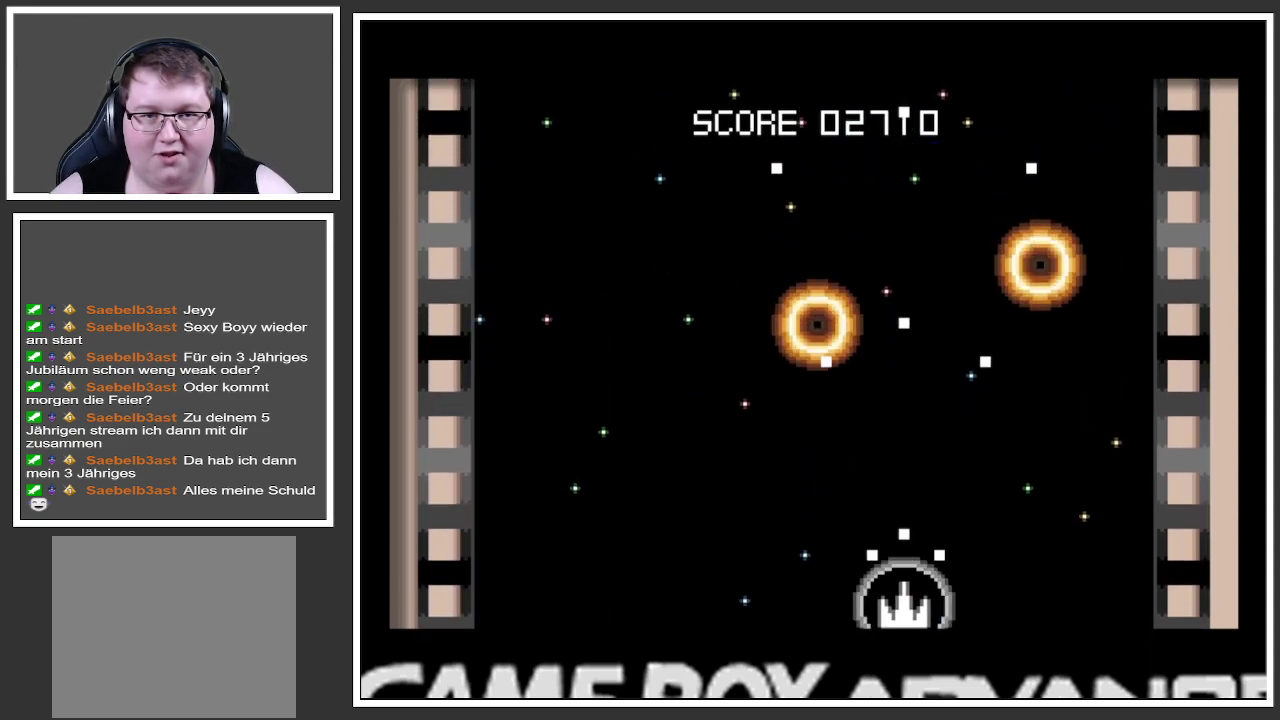
{"buttons": ["A"], "left_stick": "center", "right_stick": "center", "events": []}
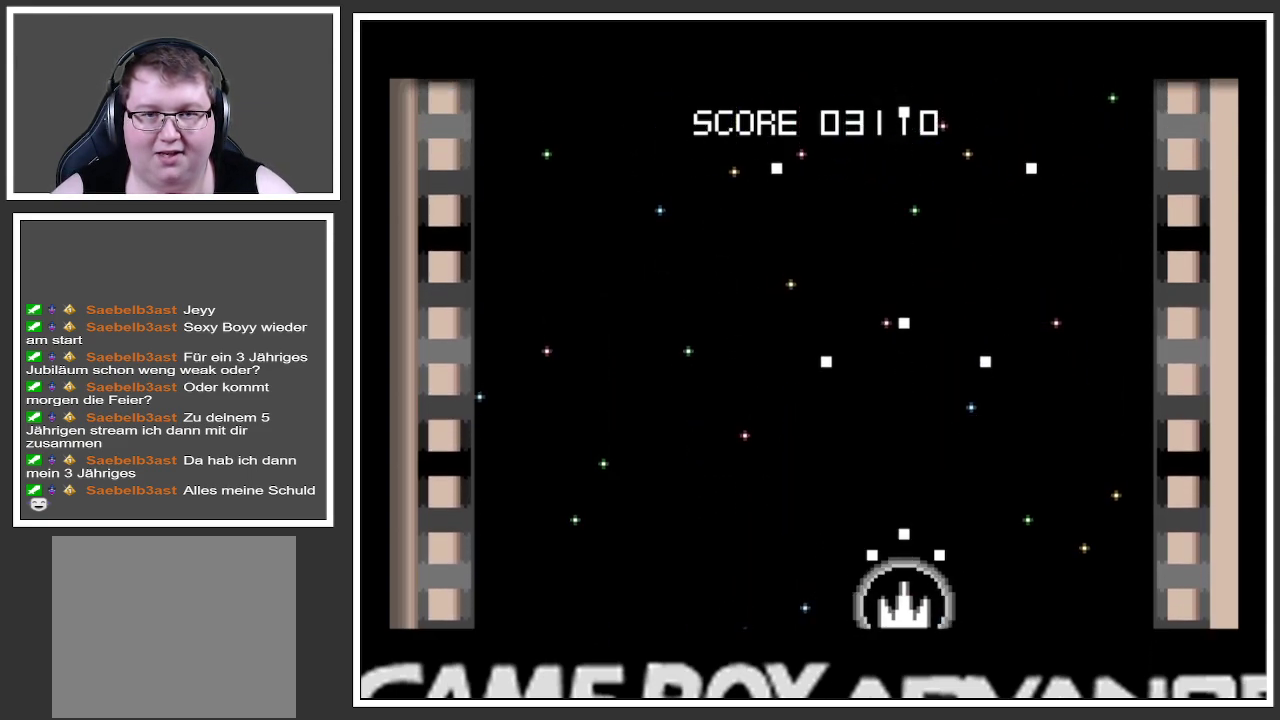
{"buttons": ["A"], "left_stick": "center", "right_stick": "center", "events": []}
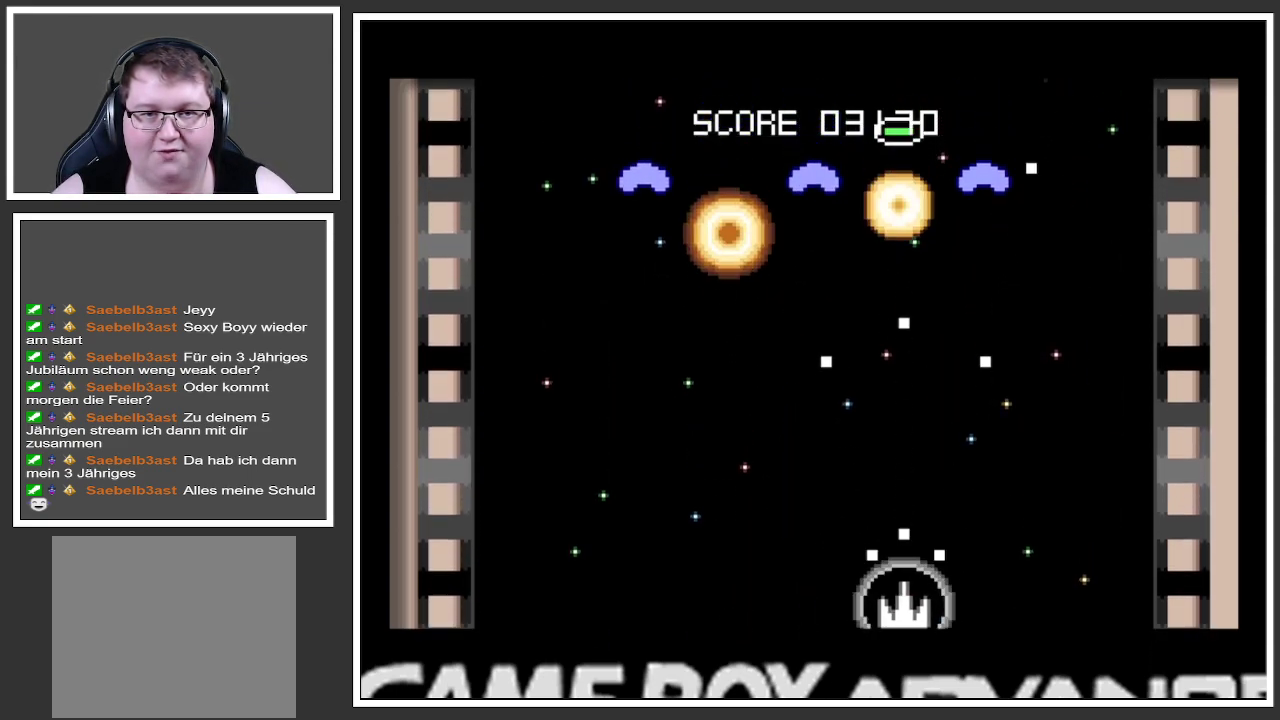
{"buttons": ["A"], "left_stick": "center", "right_stick": "center", "events": [[33, "left_stick", "left"], [233, "left_stick", "center"]]}
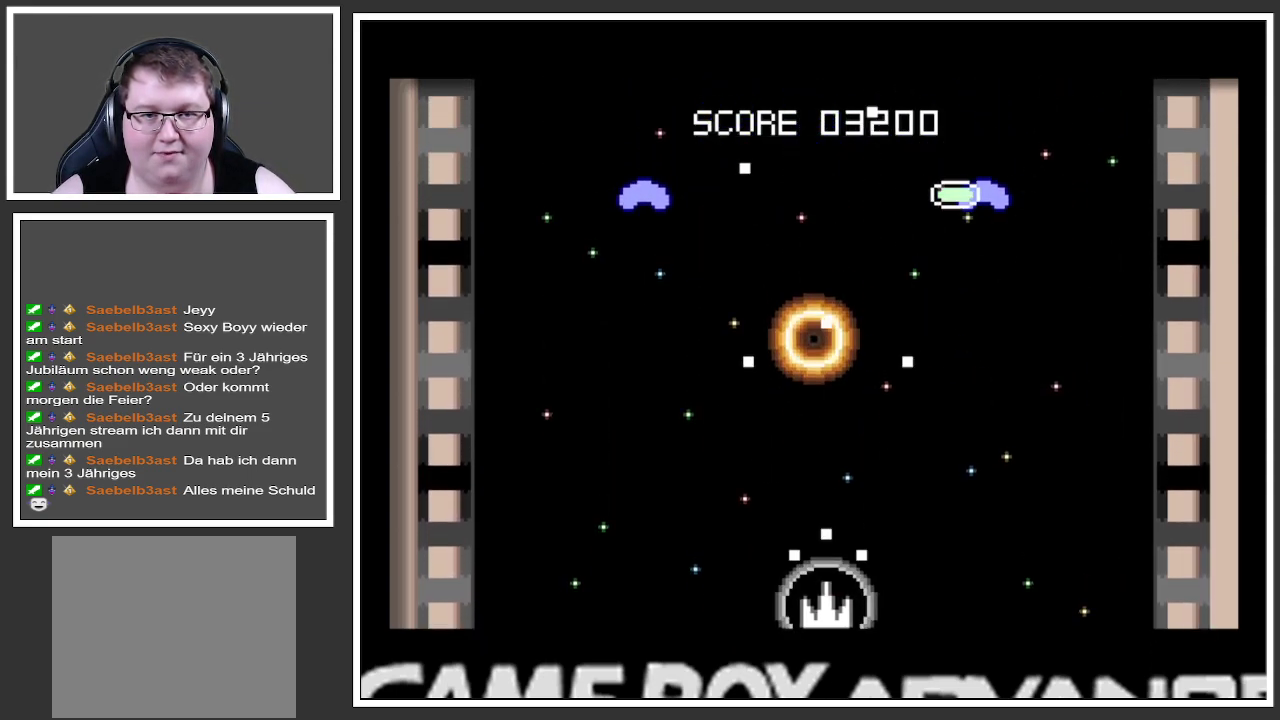
{"buttons": ["A"], "left_stick": "right", "right_stick": "center", "events": [[100, "left_stick", "left"], [317, "left_stick", "center"], [367, "left_stick", "right"]]}
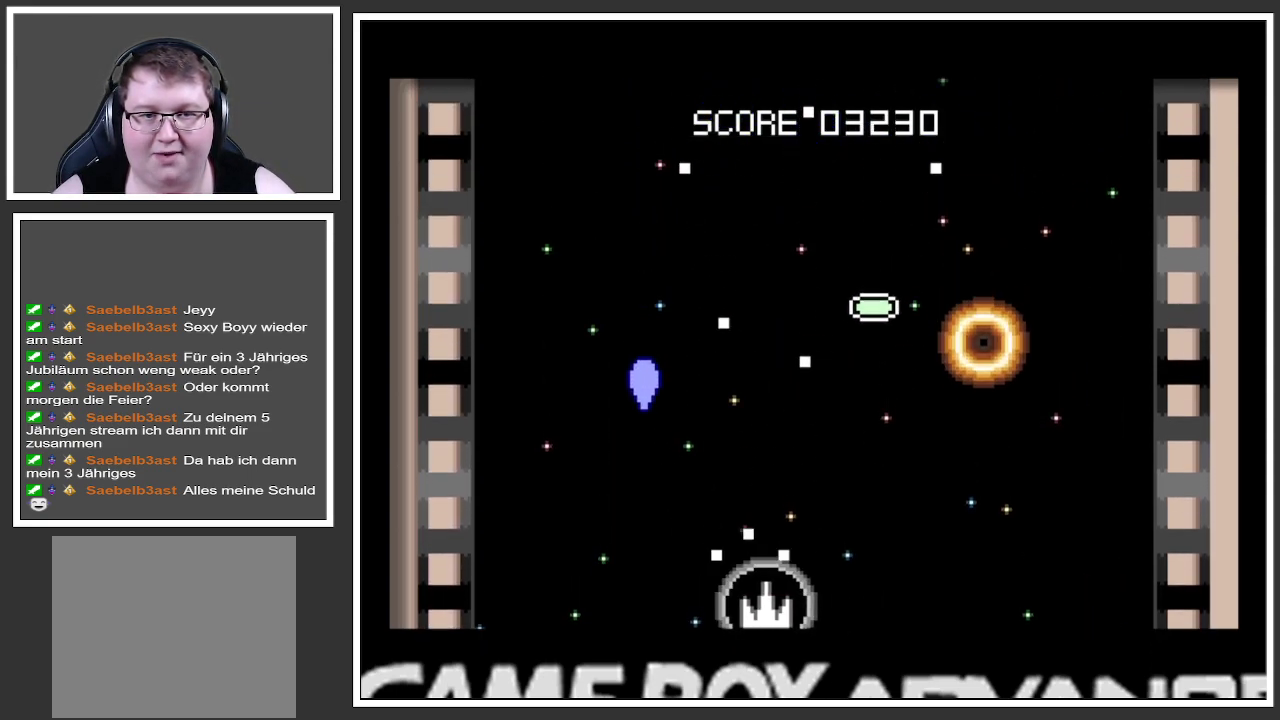
{"buttons": ["A"], "left_stick": "center", "right_stick": "center", "events": [[200, "left_stick", "center"], [250, "left_stick", "left"], [400, "left_stick", "center"]]}
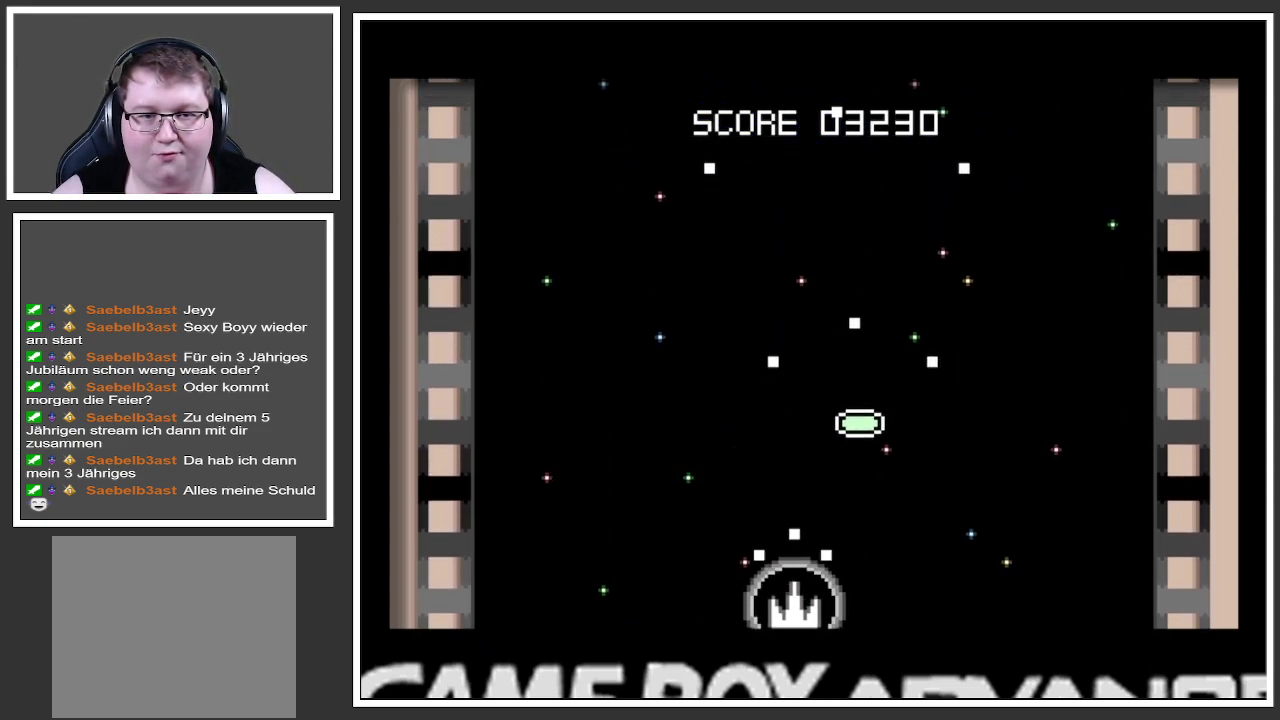
{"buttons": ["A"], "left_stick": "center", "right_stick": "center", "events": [[100, "left_stick", "right"], [417, "left_stick", "center"]]}
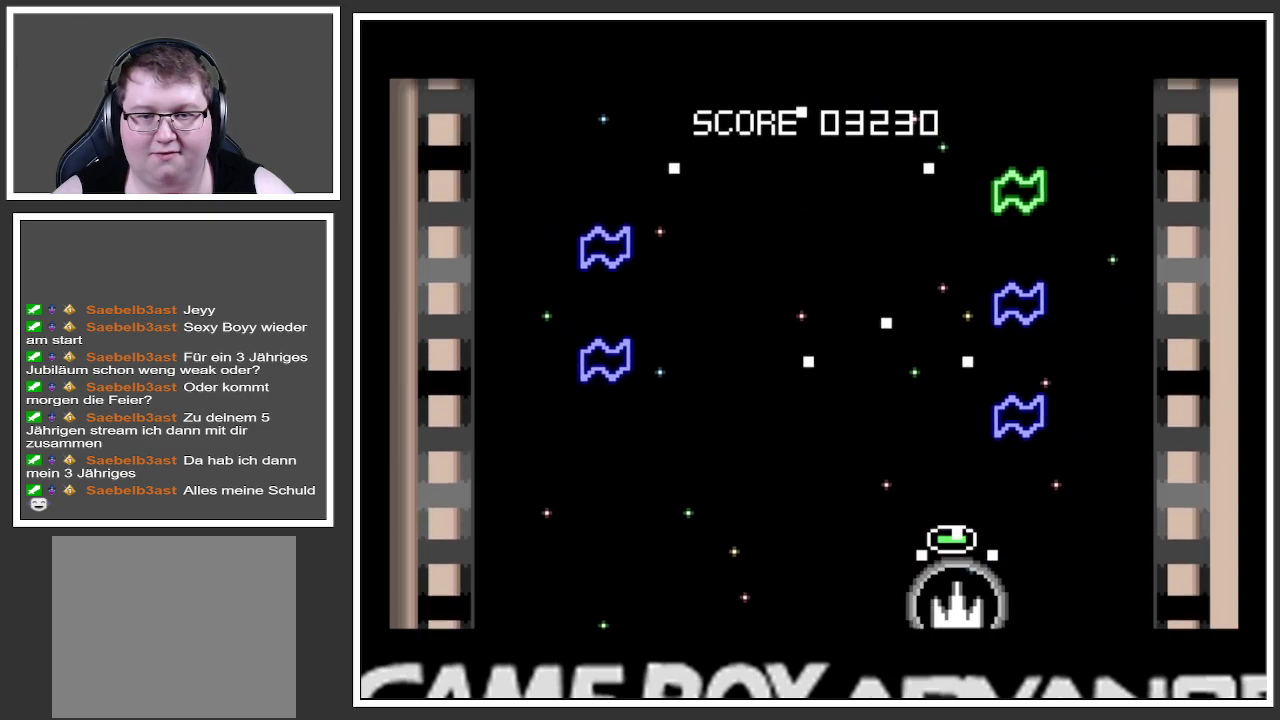
{"buttons": ["A"], "left_stick": "center", "right_stick": "center", "events": [[200, "left_stick", "left"], [500, "left_stick", "center"]]}
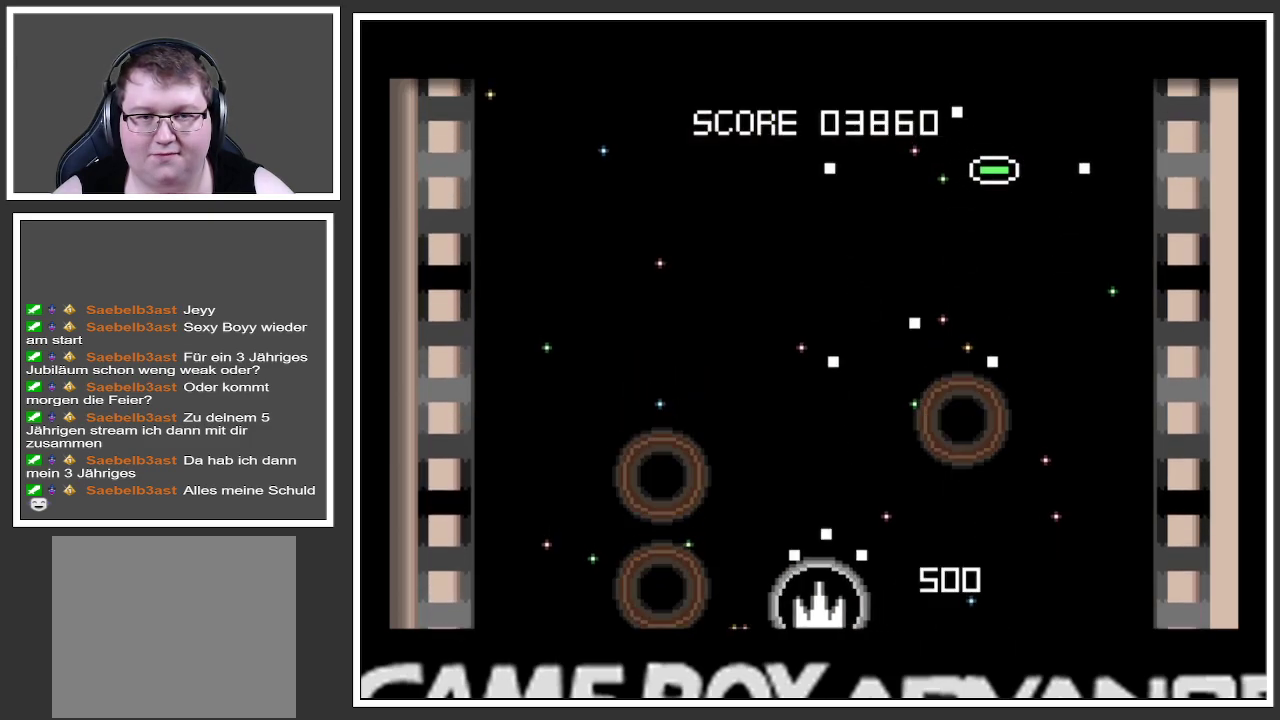
{"buttons": [], "left_stick": "center", "right_stick": "center", "events": [[200, "left_stick", "right"], [417, "left_stick", "center"], [467, "A", "up"]]}
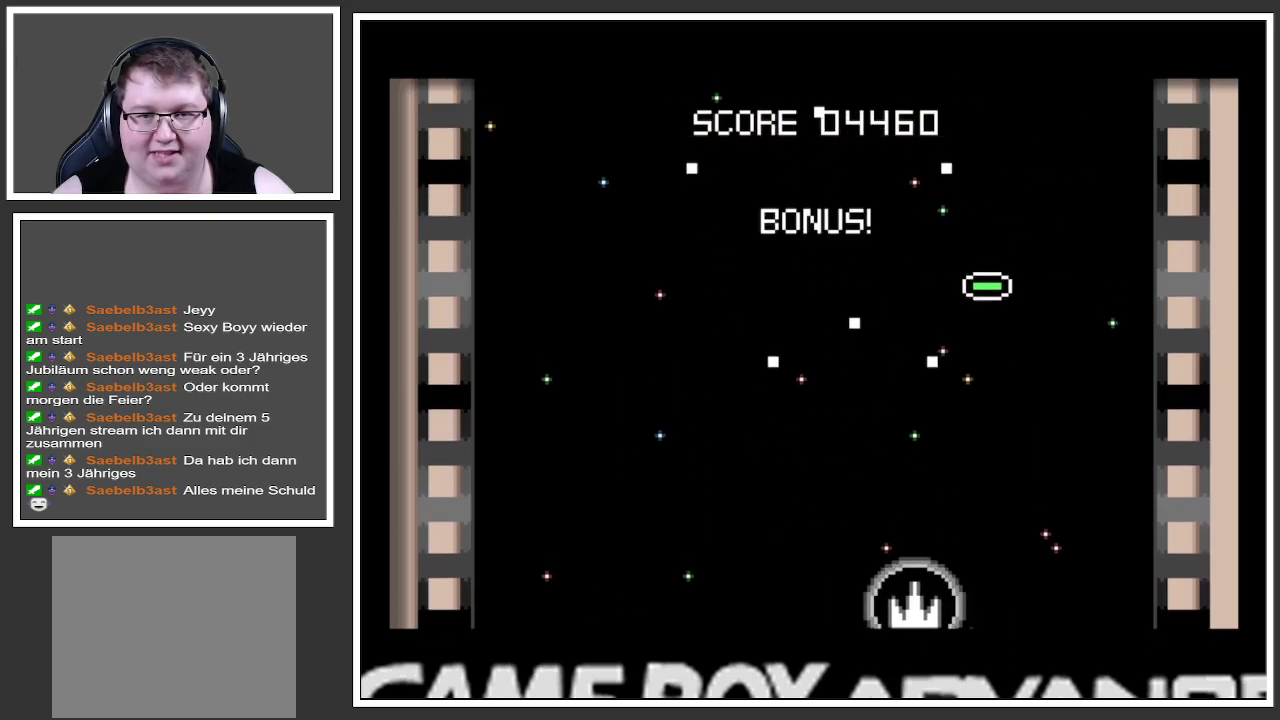
{"buttons": [], "left_stick": "center", "right_stick": "center", "events": [[367, "START", "down"], [483, "START", "up"]]}